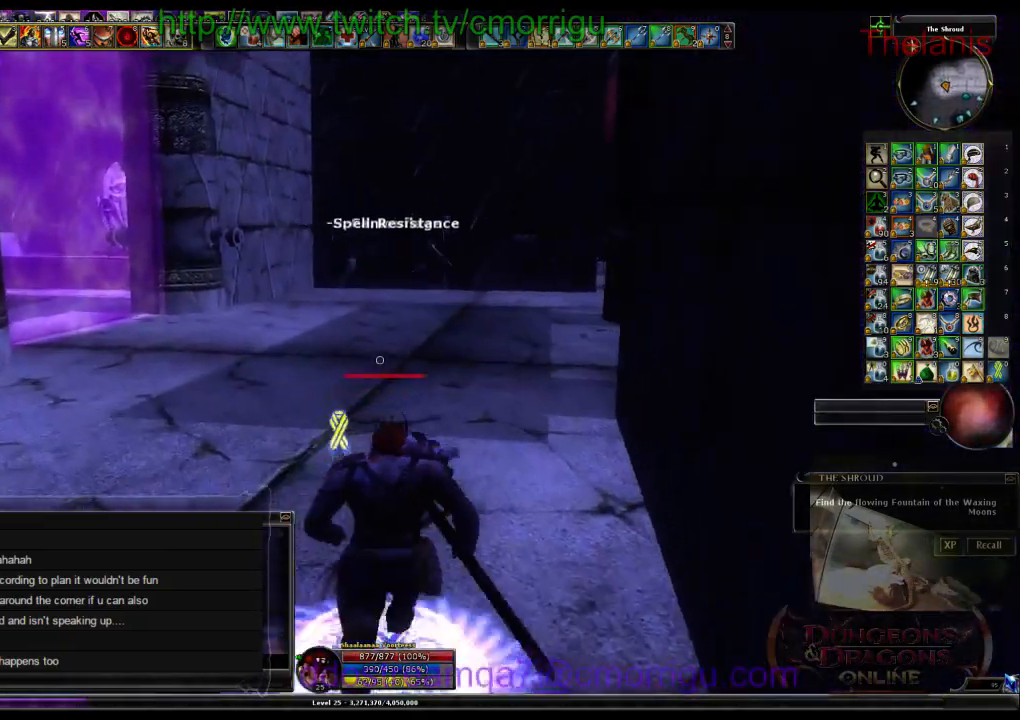
Gameplay with keyboard; each line is a JSON object with the keys held at the frame after it. "events" lists presses ("down") and releases ("up") of ".", "/", "0", "1", "2", "3", "4", "5", "6", "7", "8", "9", "a", "b", "backslash", "c", "caps_lock", "comma", "ctrl_l", "ctrl_r", "d", "e", "equals", "escape", "f", "f1", "f10", "f11", "f12", "f2", "f3", "f4", "f5", "f6", "f7", "f8", "f9", "g", "h", "i", "j", "k", "l", "lbracket", "m", "minus", "n", "o", "p", "q", "quote", "r", "rbracket", "return", "s", "semicolon", "shift_l", "shift_r", "space", "t", "tab", "tilde", "u", "v", "w", "x", "y" and "z" between this image and that frame as [ms after this image, input, new state], when the widget could be followed in between. No other keys are recorded. Mouse input is not recorded. Not read: backspace.
{"keys": ["w"], "events": []}
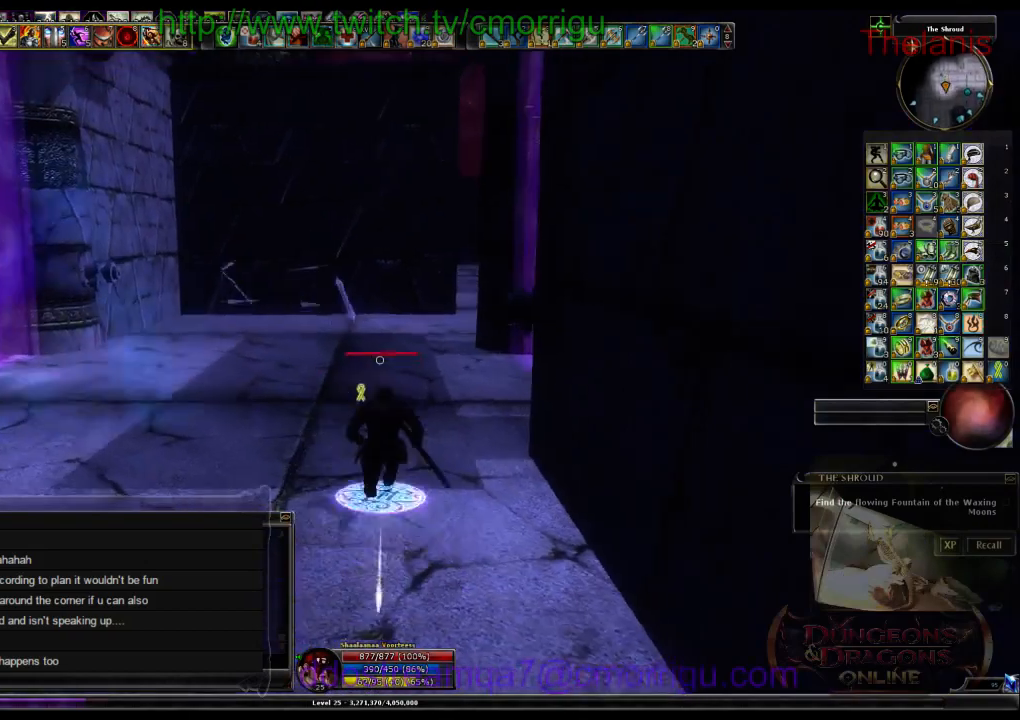
{"keys": ["w"], "events": []}
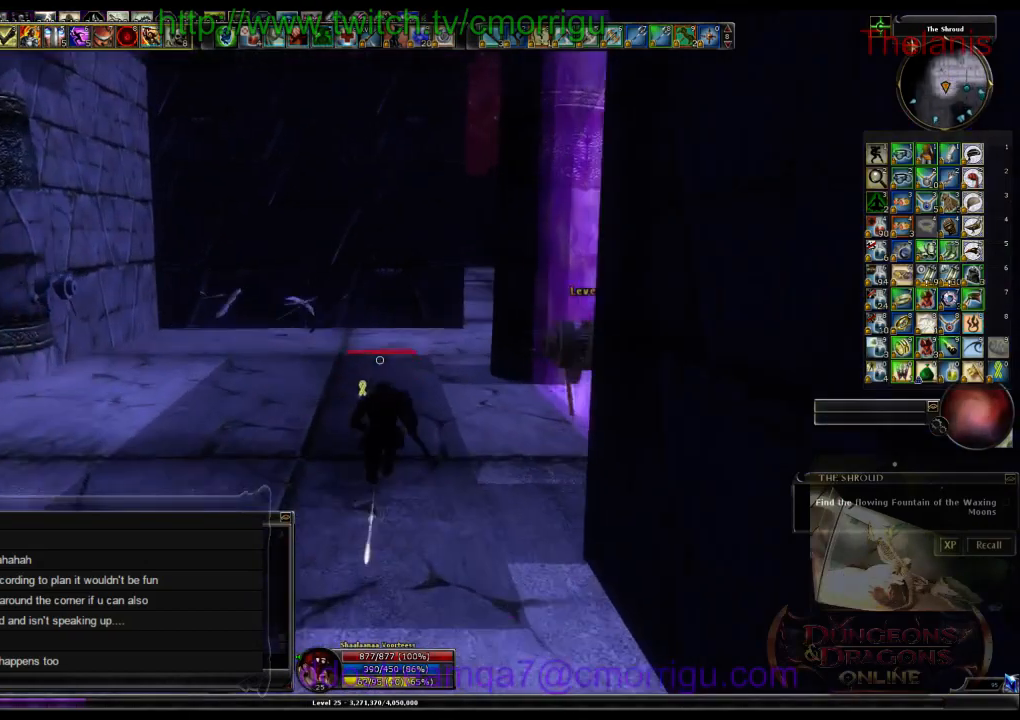
{"keys": ["w"], "events": []}
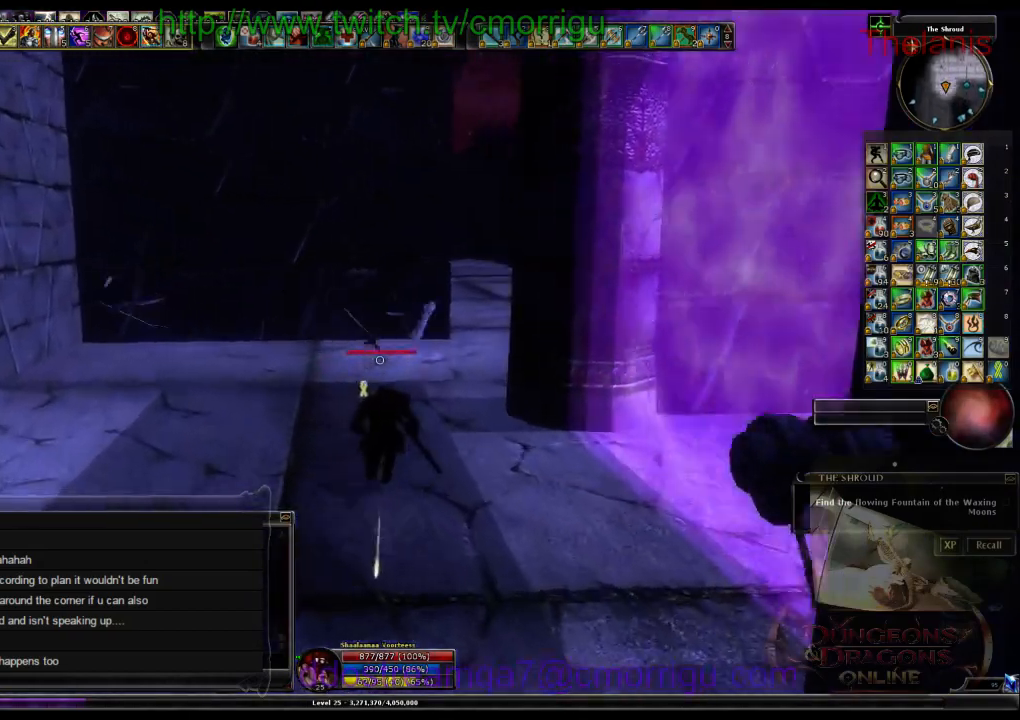
{"keys": ["w"], "events": [[100, "a", "down"], [300, "a", "up"]]}
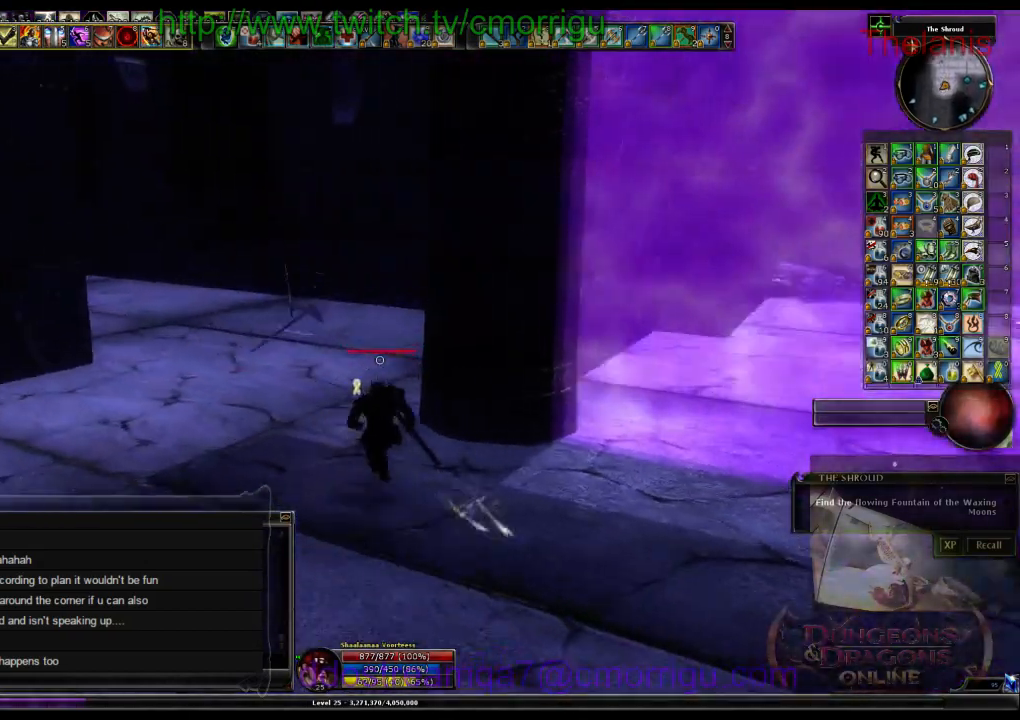
{"keys": ["w"], "events": []}
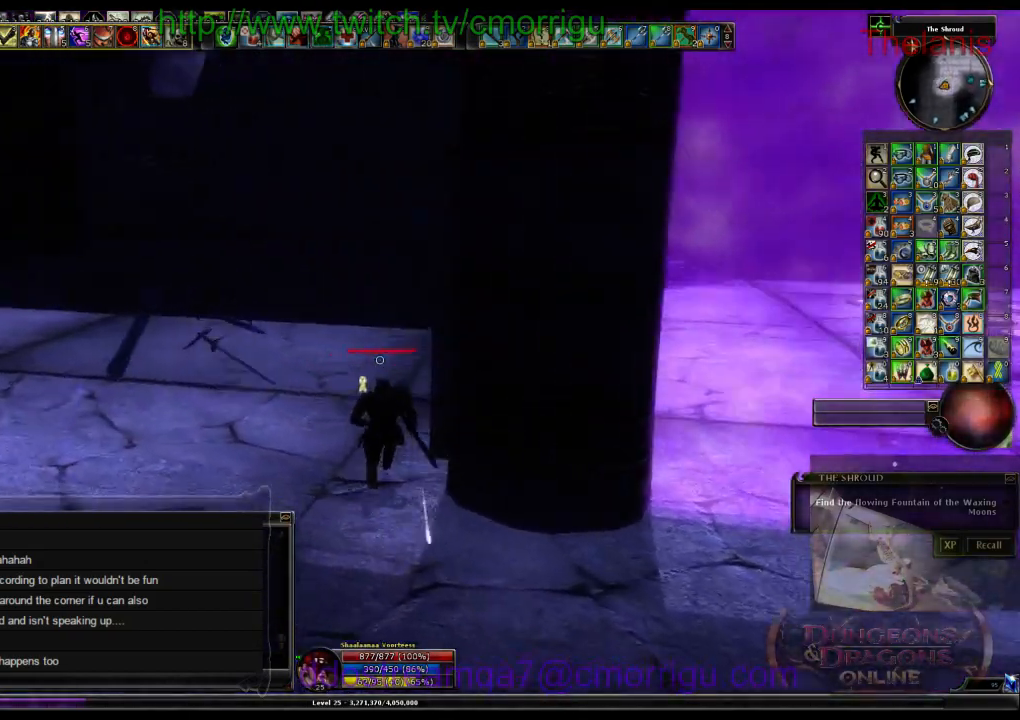
{"keys": ["w"], "events": []}
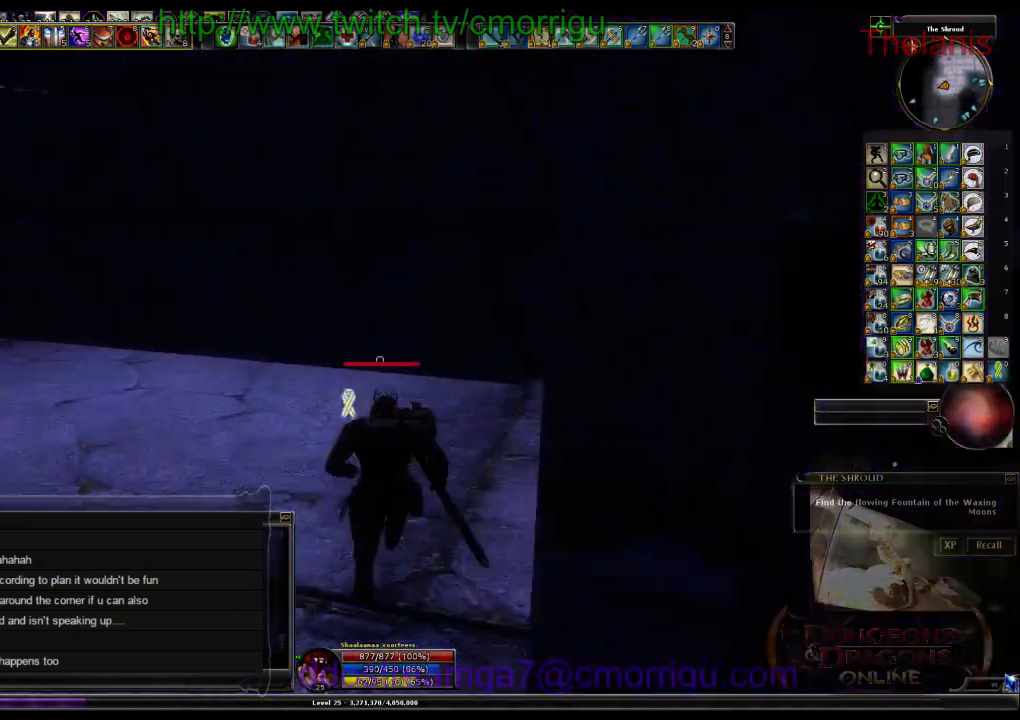
{"keys": ["w"], "events": [[100, "d", "down"], [100, "w", "up"], [300, "d", "up"], [467, "w", "down"]]}
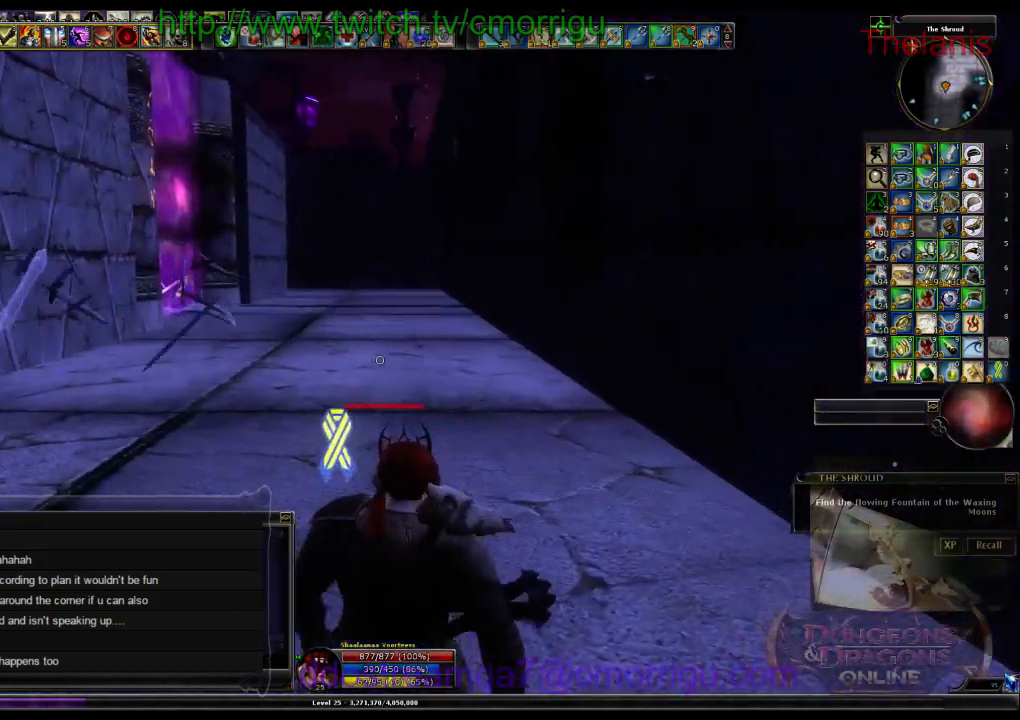
{"keys": ["w"], "events": []}
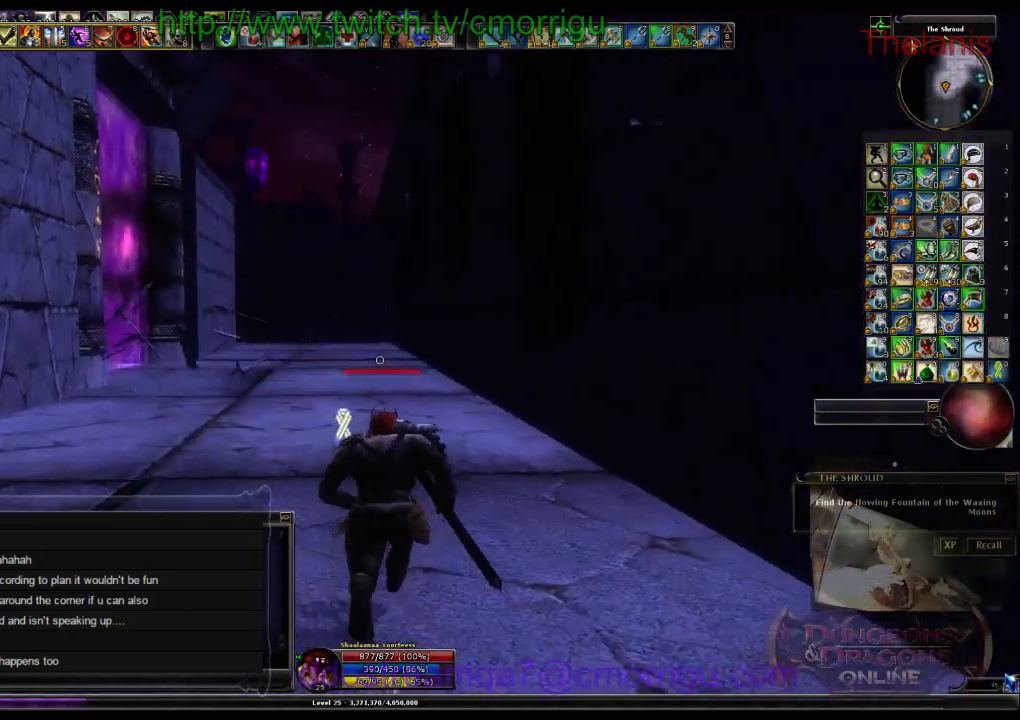
{"keys": ["w"], "events": []}
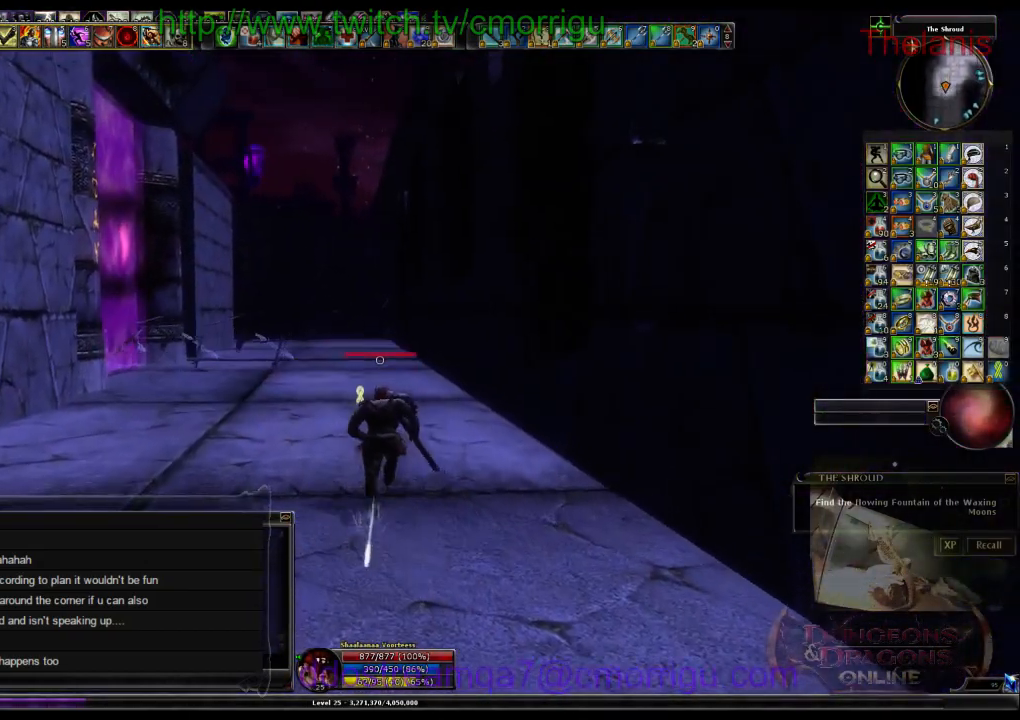
{"keys": ["w"], "events": []}
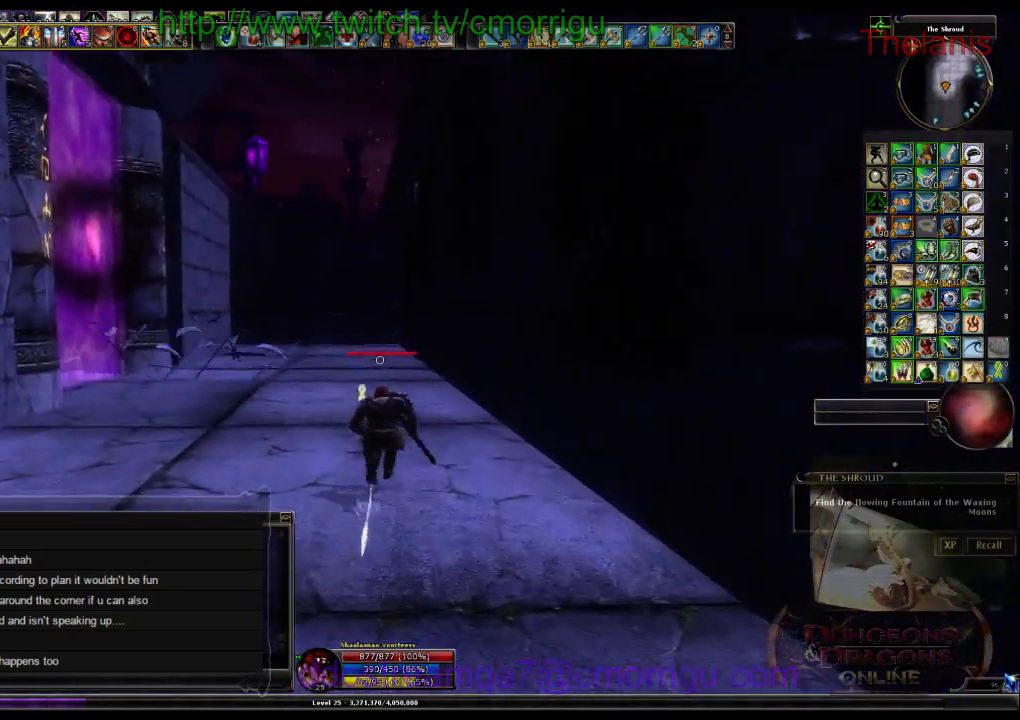
{"keys": ["d"], "events": [[300, "d", "down"], [433, "w", "up"]]}
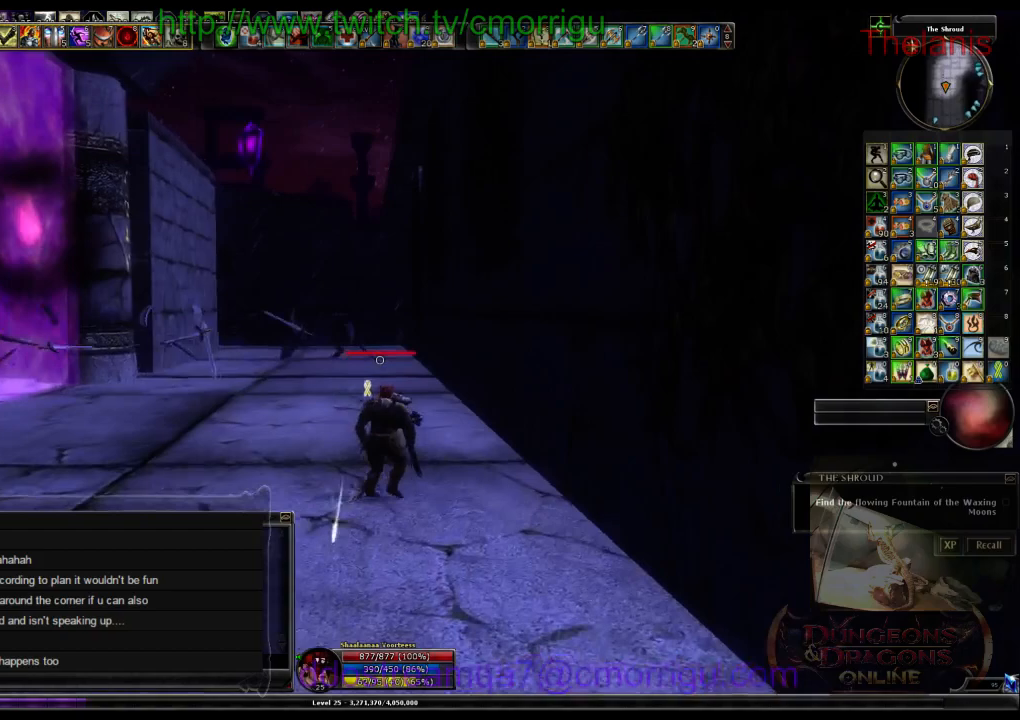
{"keys": ["w"], "events": [[67, "d", "up"], [200, "w", "down"]]}
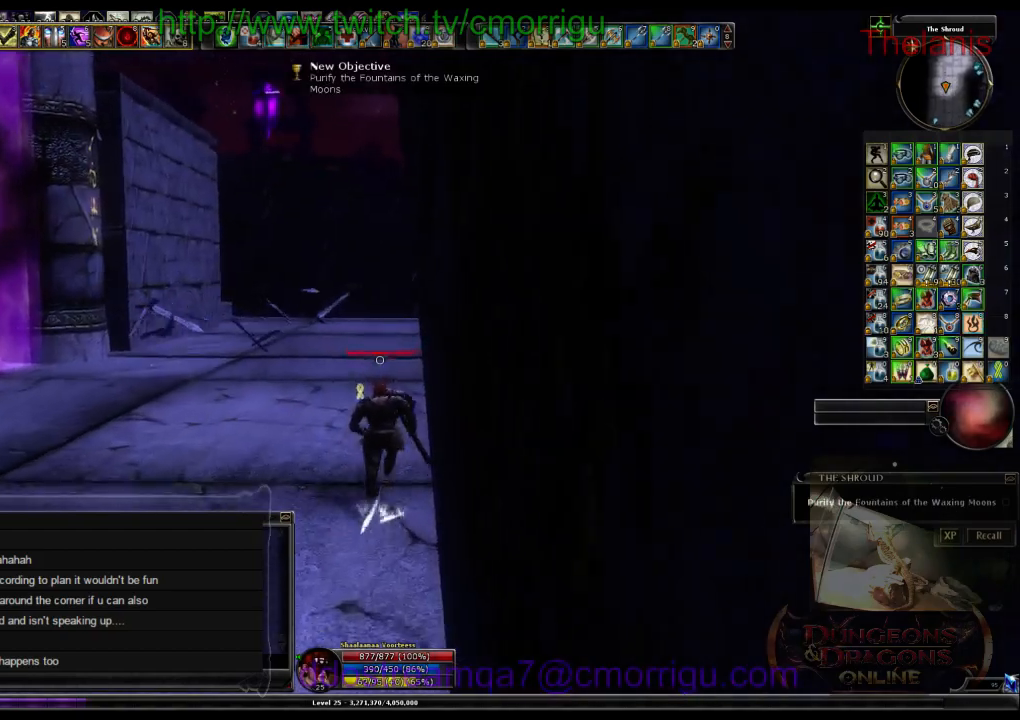
{"keys": ["w"], "events": []}
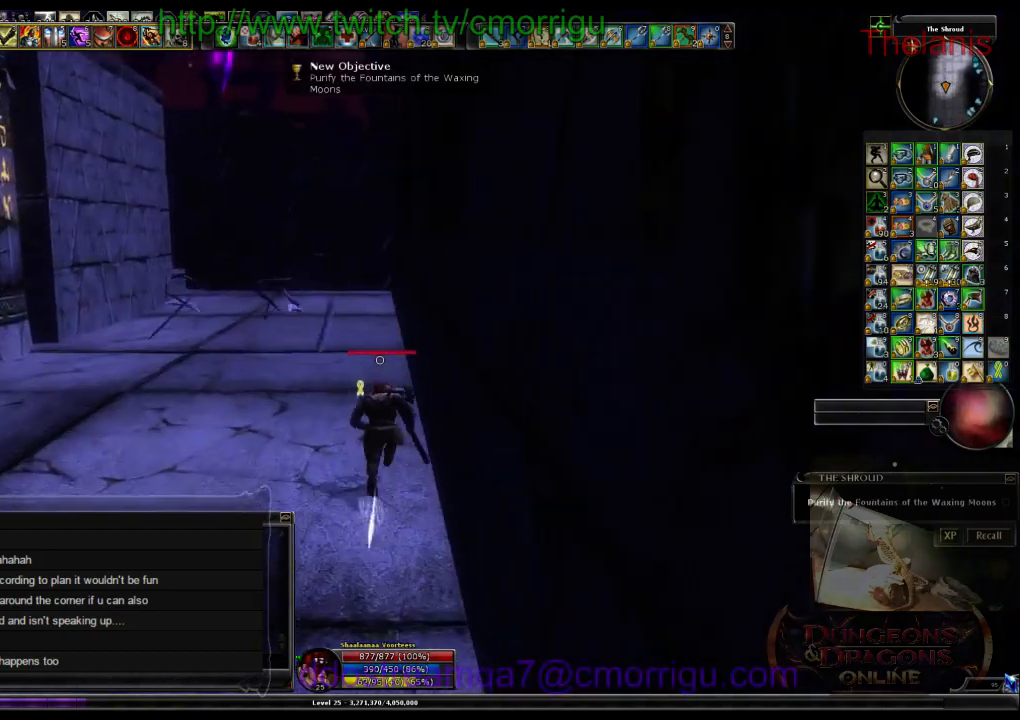
{"keys": ["w"], "events": []}
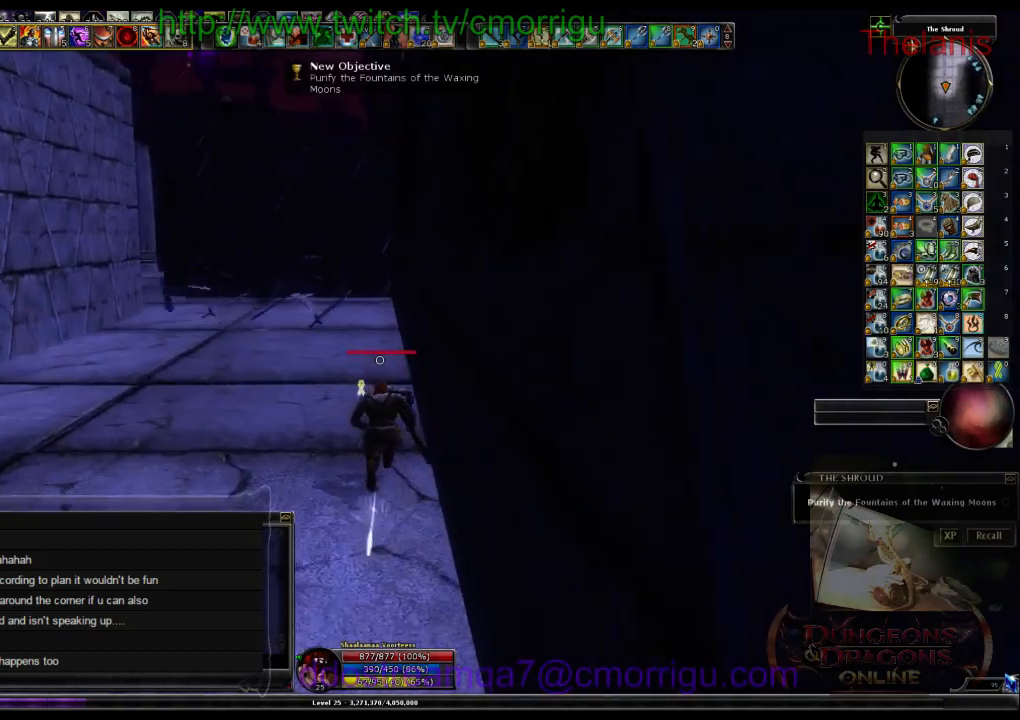
{"keys": ["w"], "events": []}
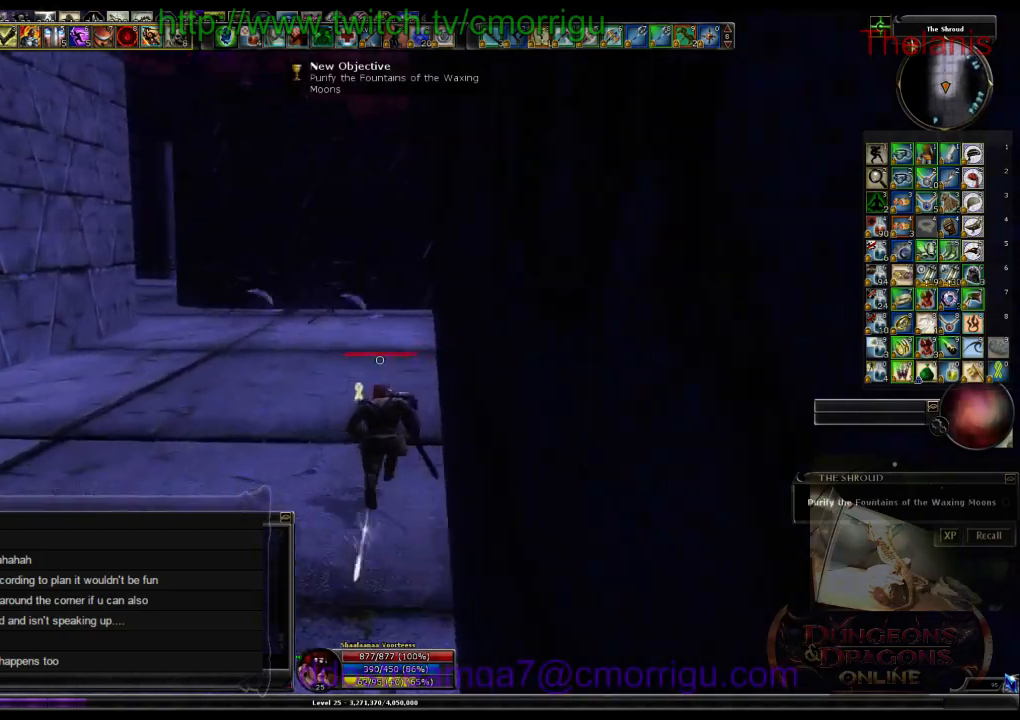
{"keys": ["w"], "events": []}
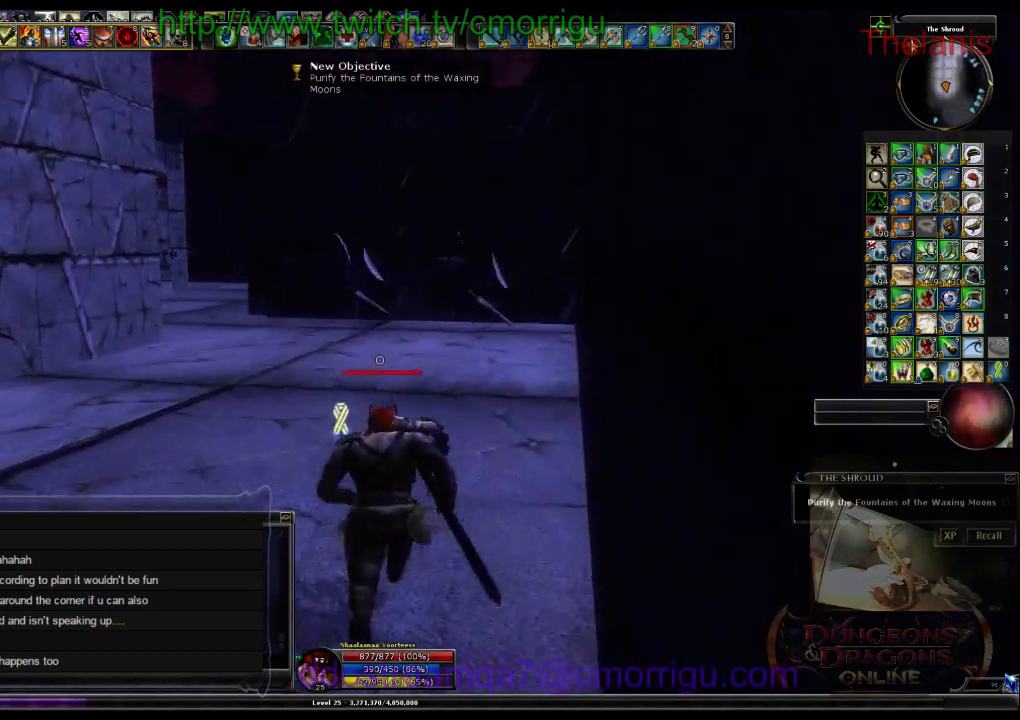
{"keys": ["w"], "events": []}
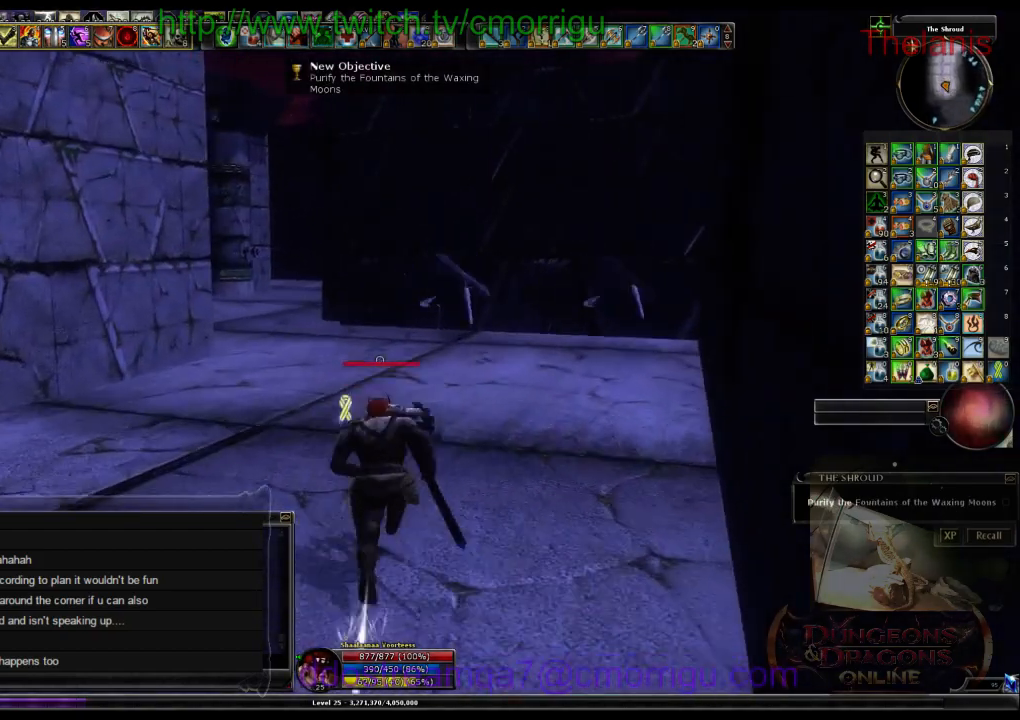
{"keys": ["w"], "events": []}
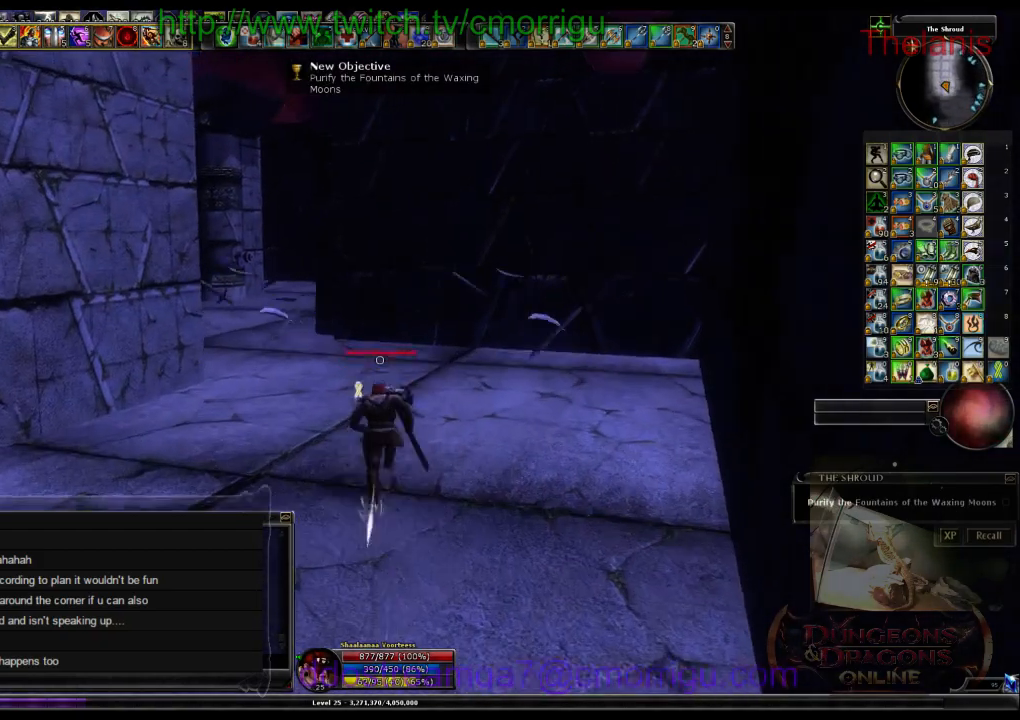
{"keys": ["d", "w"], "events": [[100, "d", "down"]]}
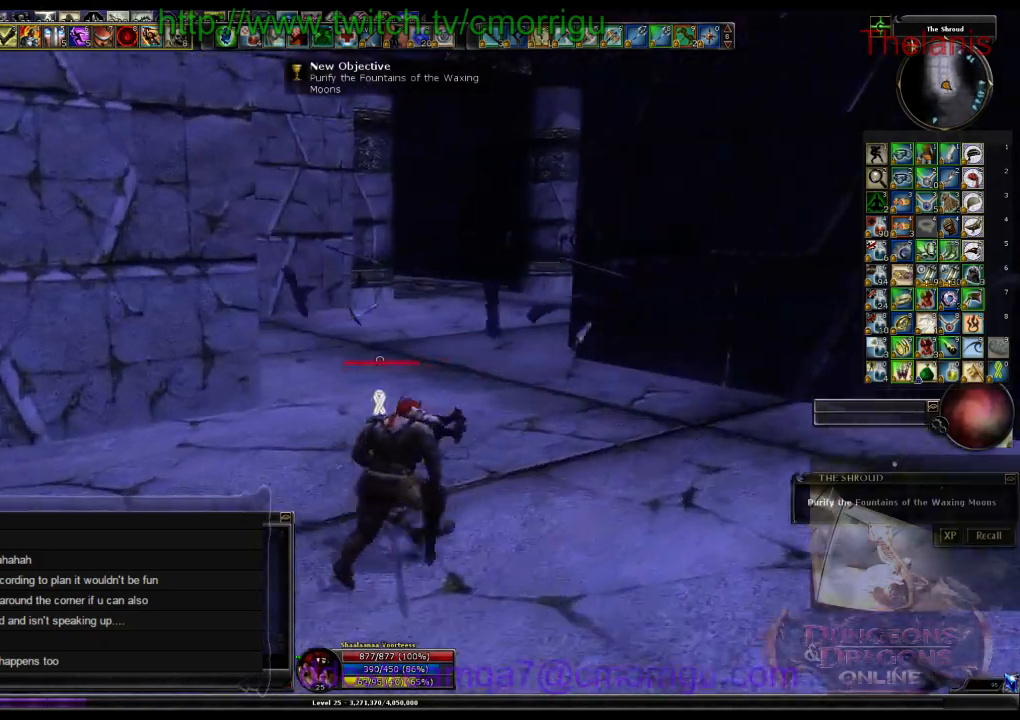
{"keys": ["w"], "events": [[333, "d", "up"]]}
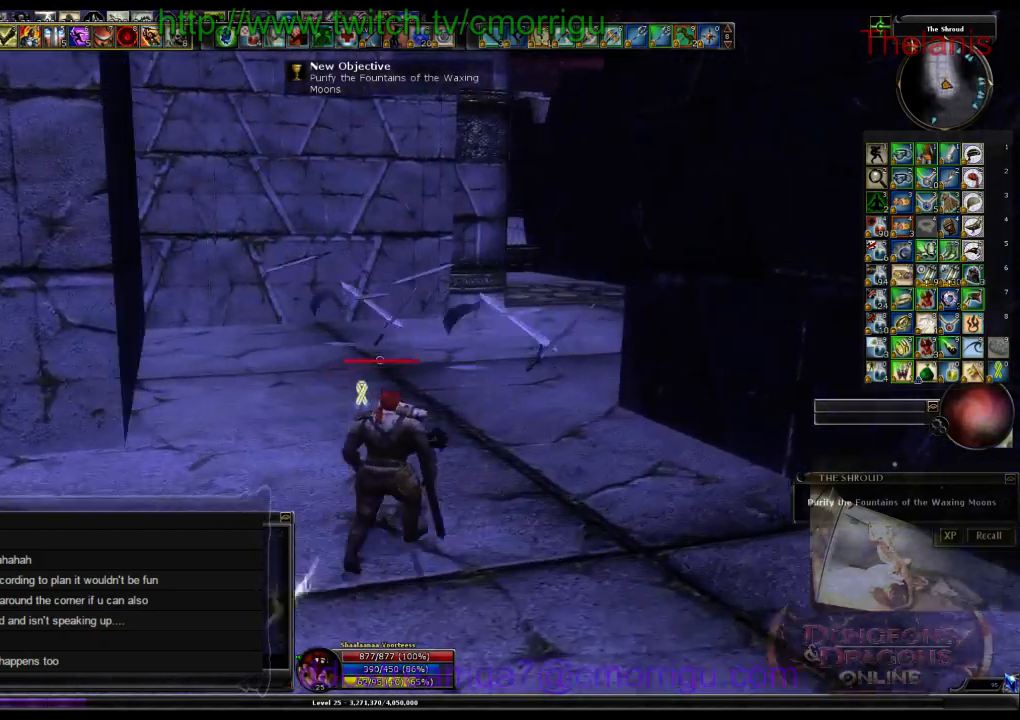
{"keys": ["w"], "events": []}
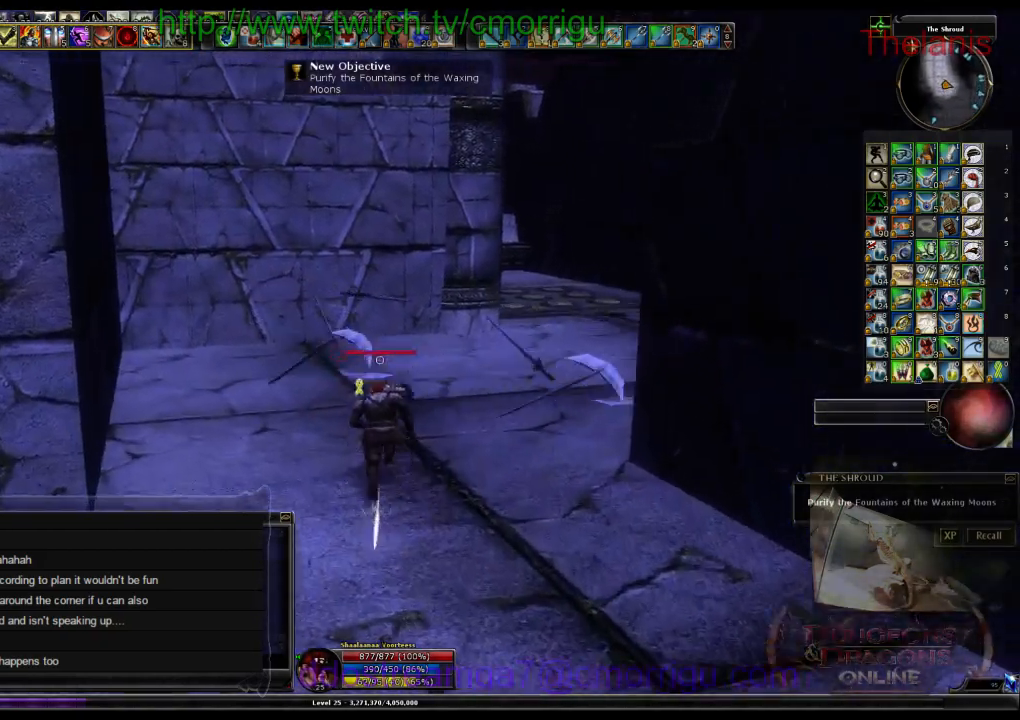
{"keys": [], "events": [[67, "w", "up"]]}
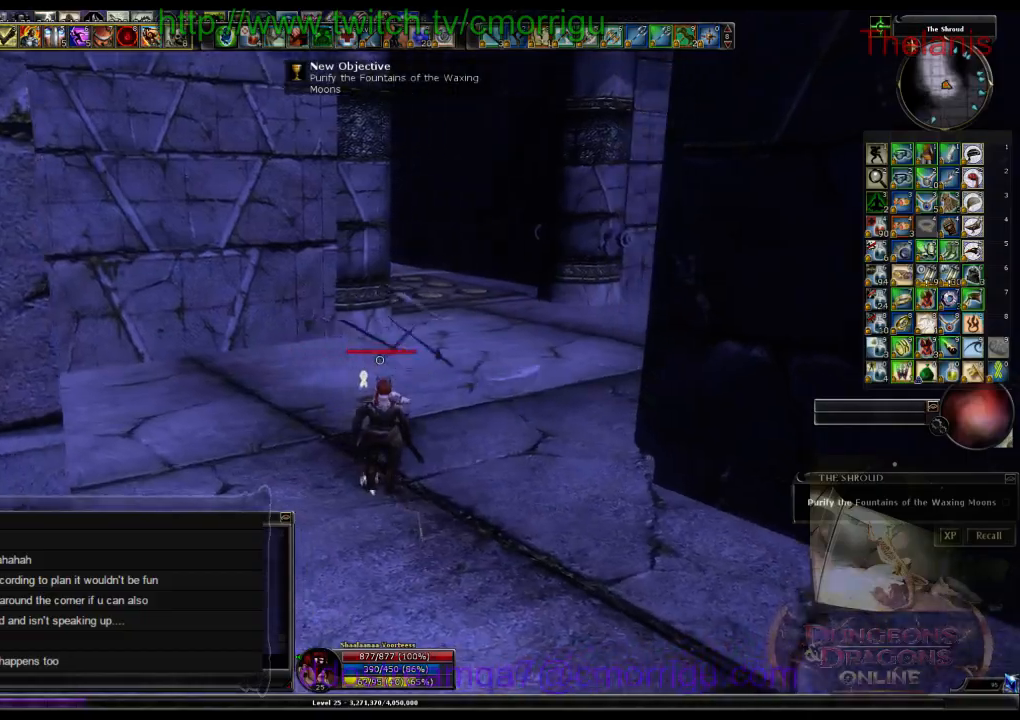
{"keys": ["a", "w"], "events": [[167, "a", "down"], [233, "w", "down"]]}
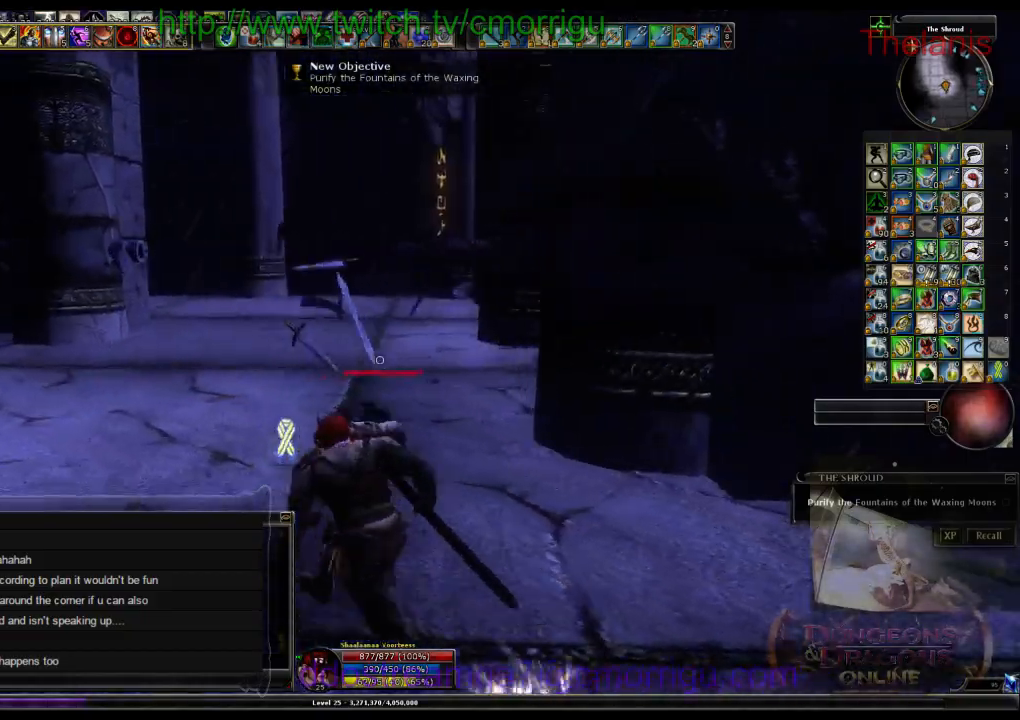
{"keys": ["w"], "events": [[400, "a", "up"]]}
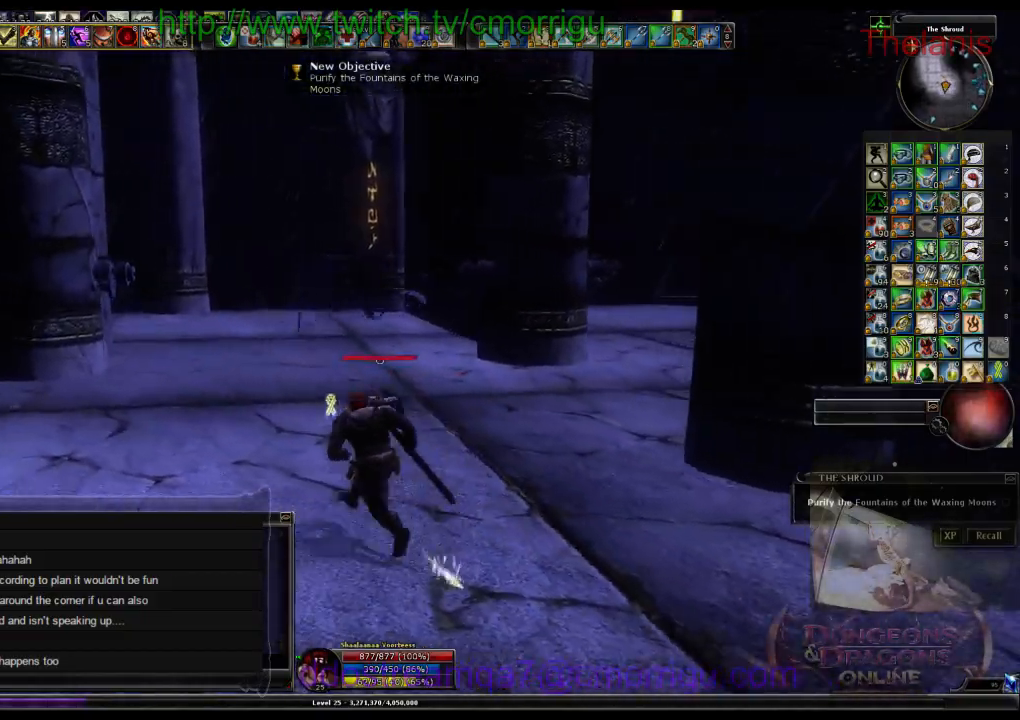
{"keys": ["w"], "events": []}
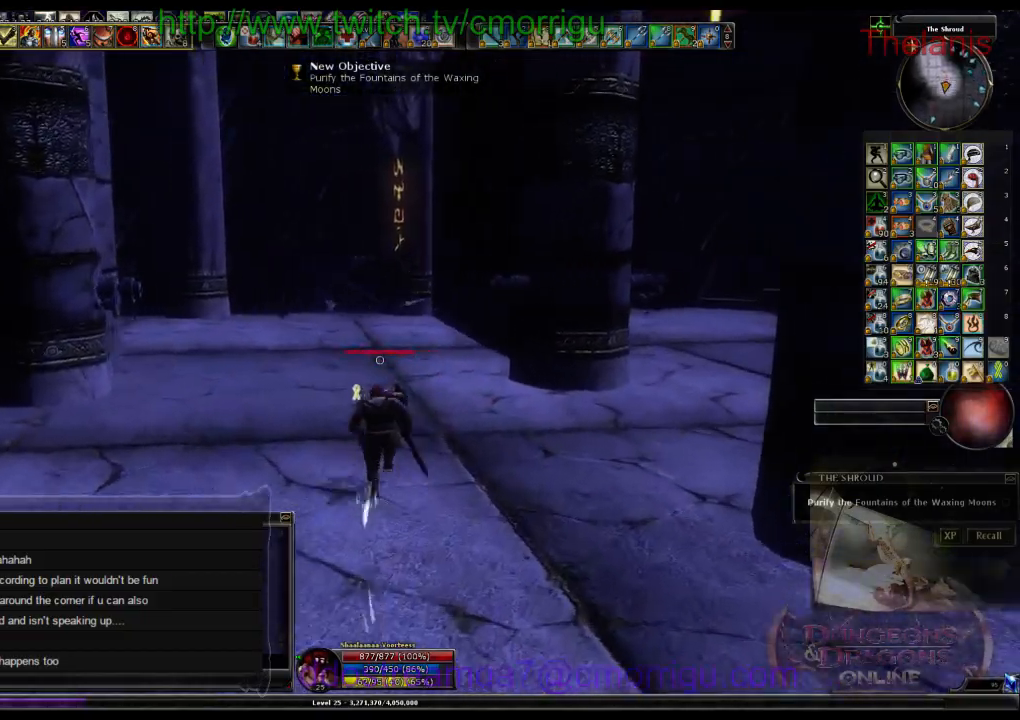
{"keys": ["w"], "events": []}
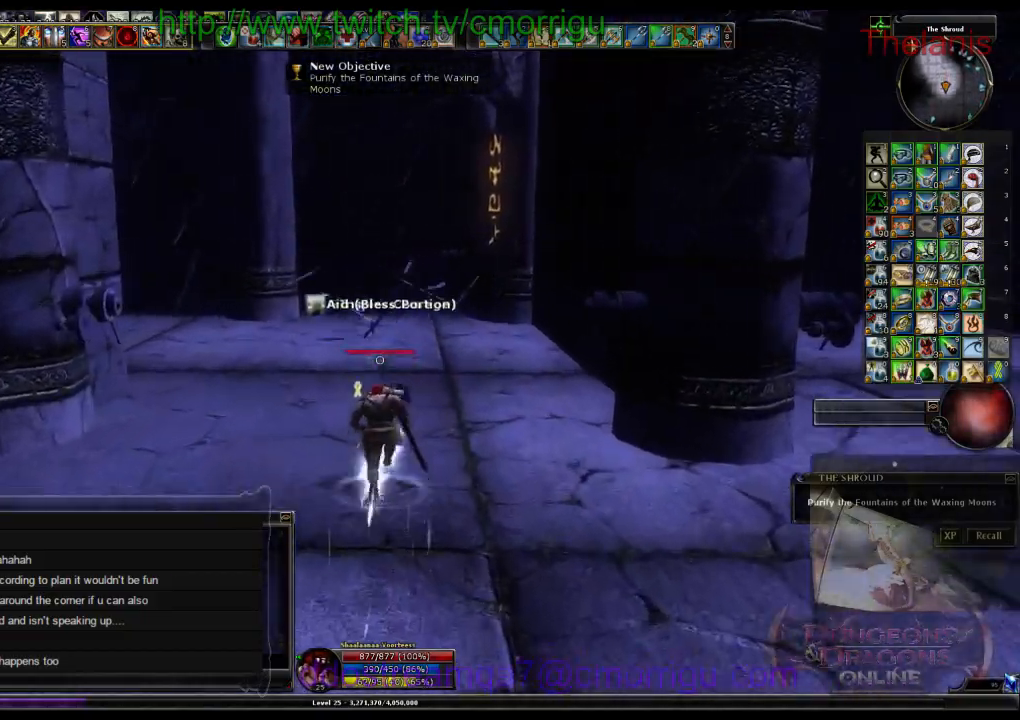
{"keys": ["w"], "events": []}
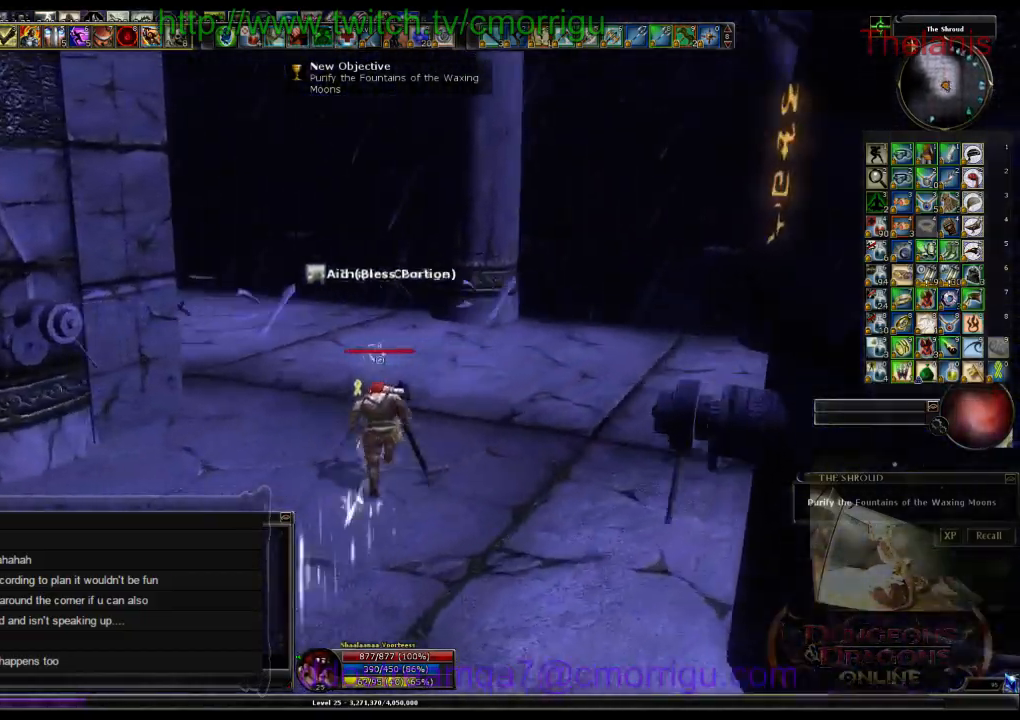
{"keys": ["w"], "events": []}
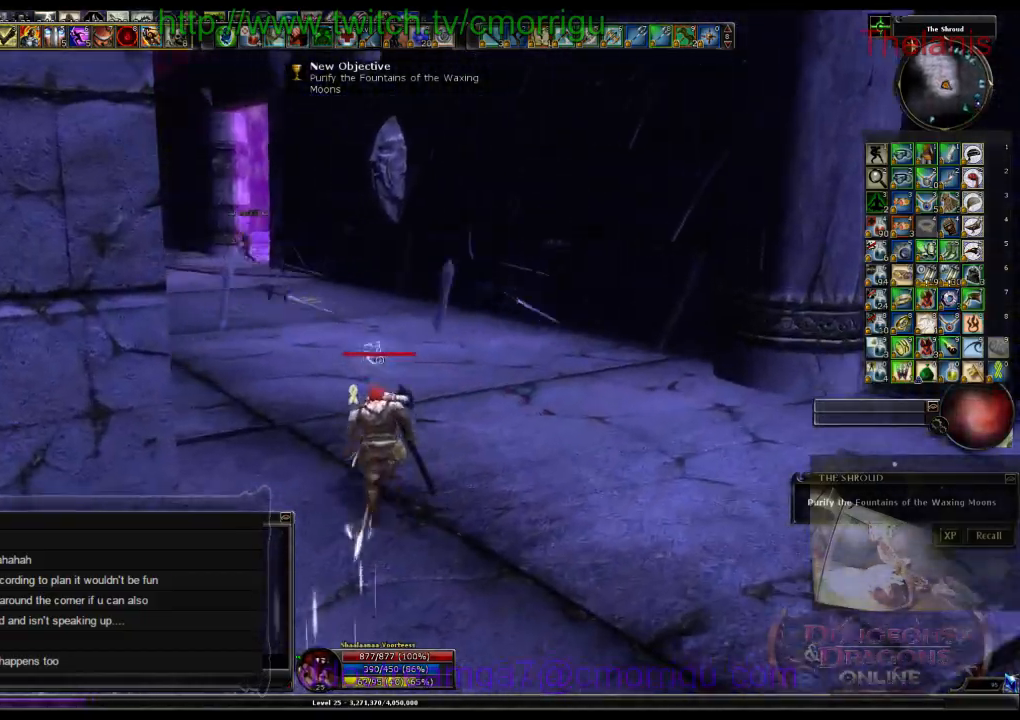
{"keys": ["w"], "events": []}